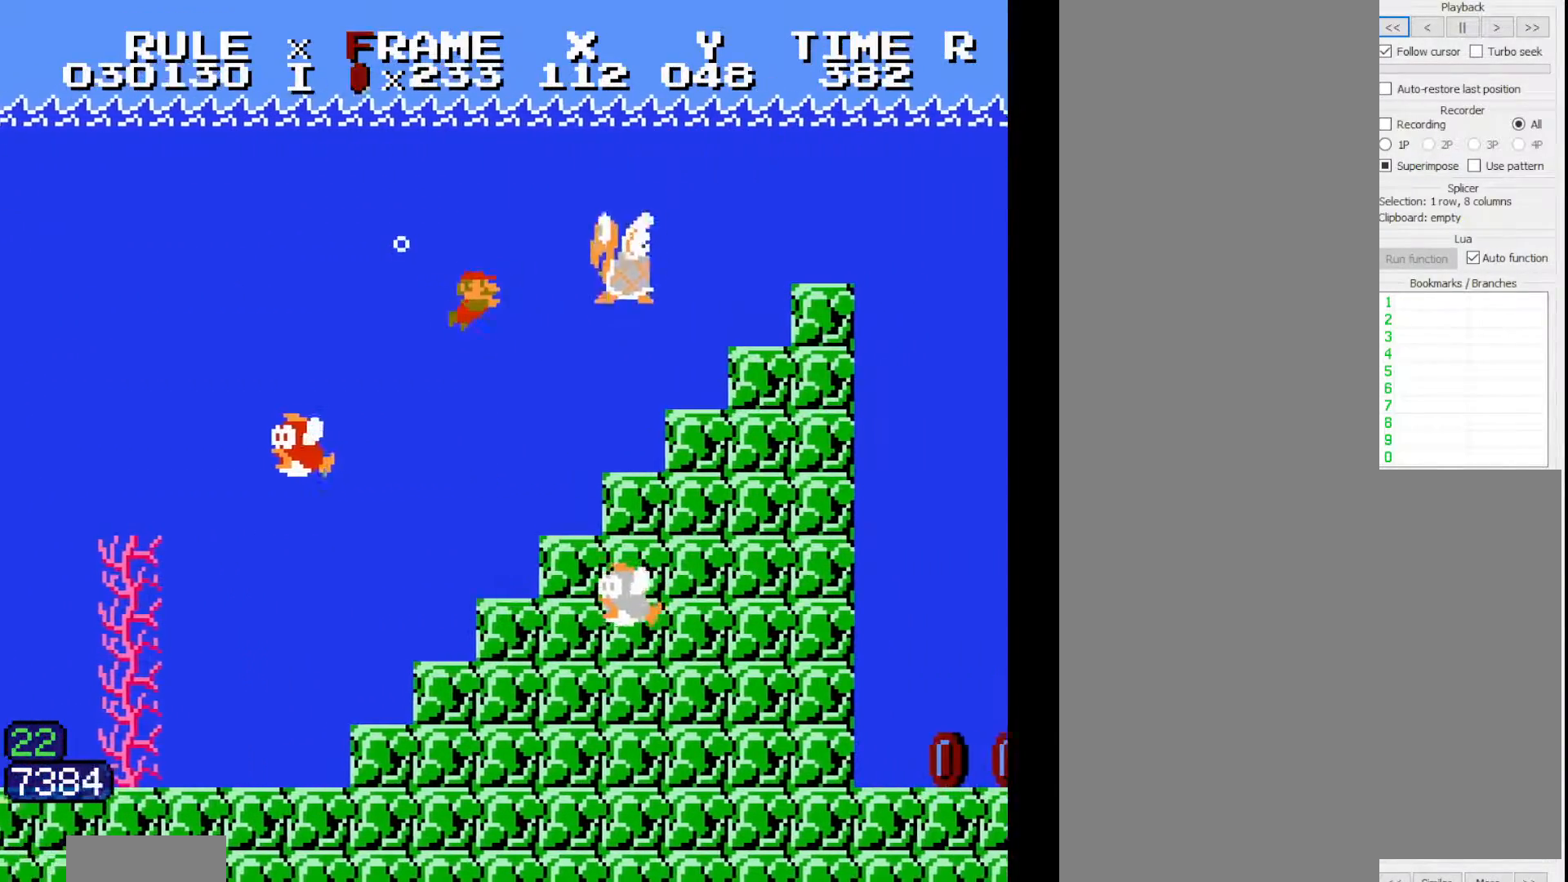
Gameplay with a controller (Nintendo layout); each line is a JSON object with the inputs held at the frame after it (dt_ms = milliseconds from this image to that frame). "events" lists button and stick changes between this image and that frame as [ms after this image, input, new state], when the widget could be followed in between. Not read: L3 R3.
{"dt_ms": 500, "buttons": ["B", "DPAD_RIGHT"], "events": []}
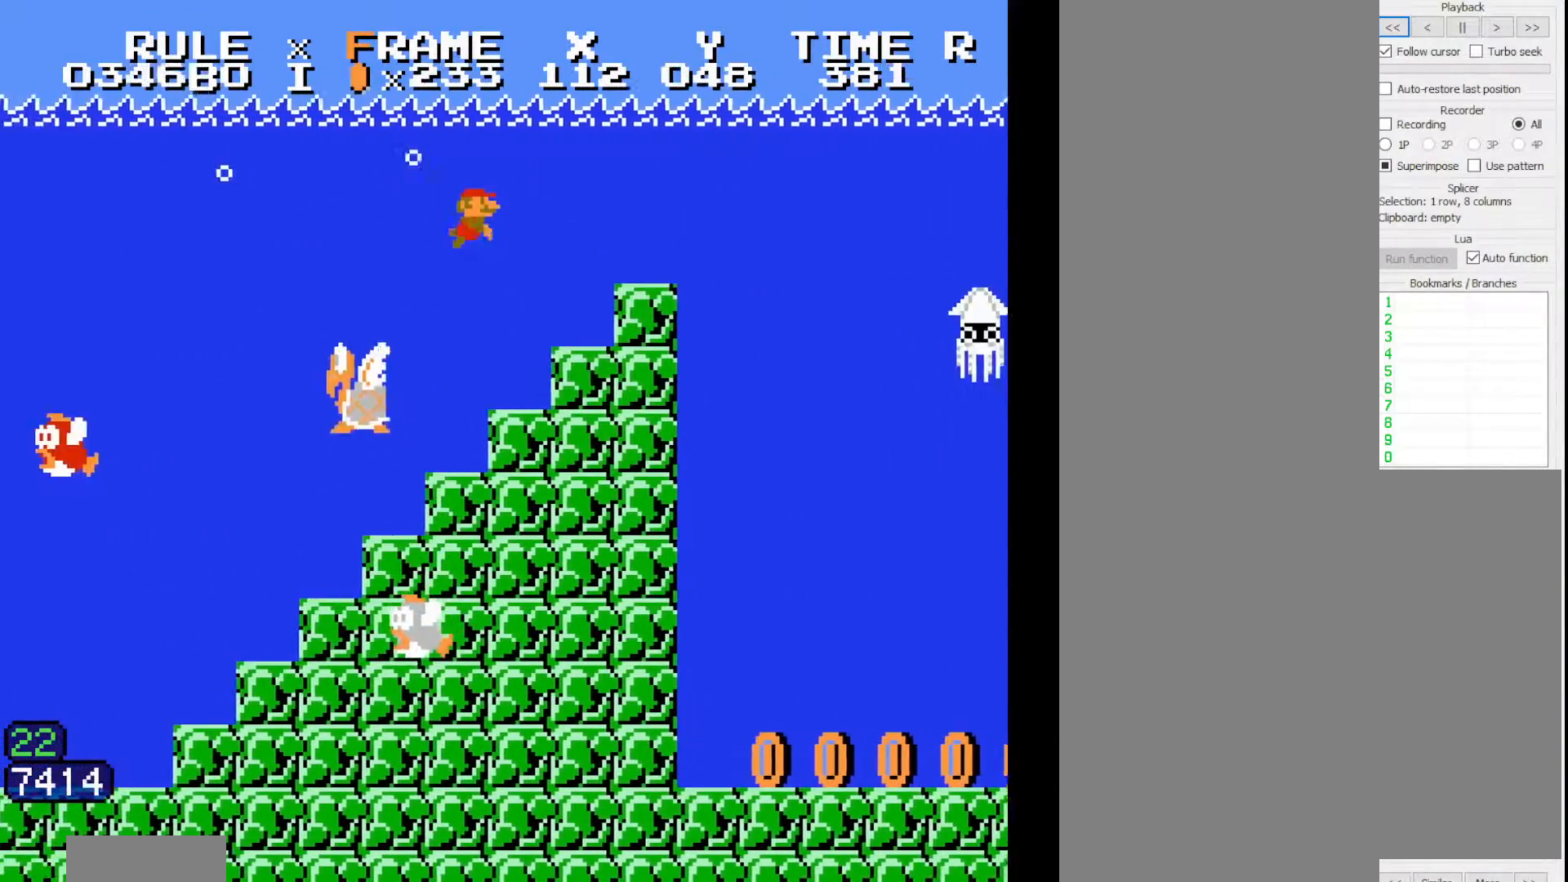
{"dt_ms": 500, "buttons": ["B", "DPAD_RIGHT"], "events": [[233, "A", "down"], [250, "A", "up"]]}
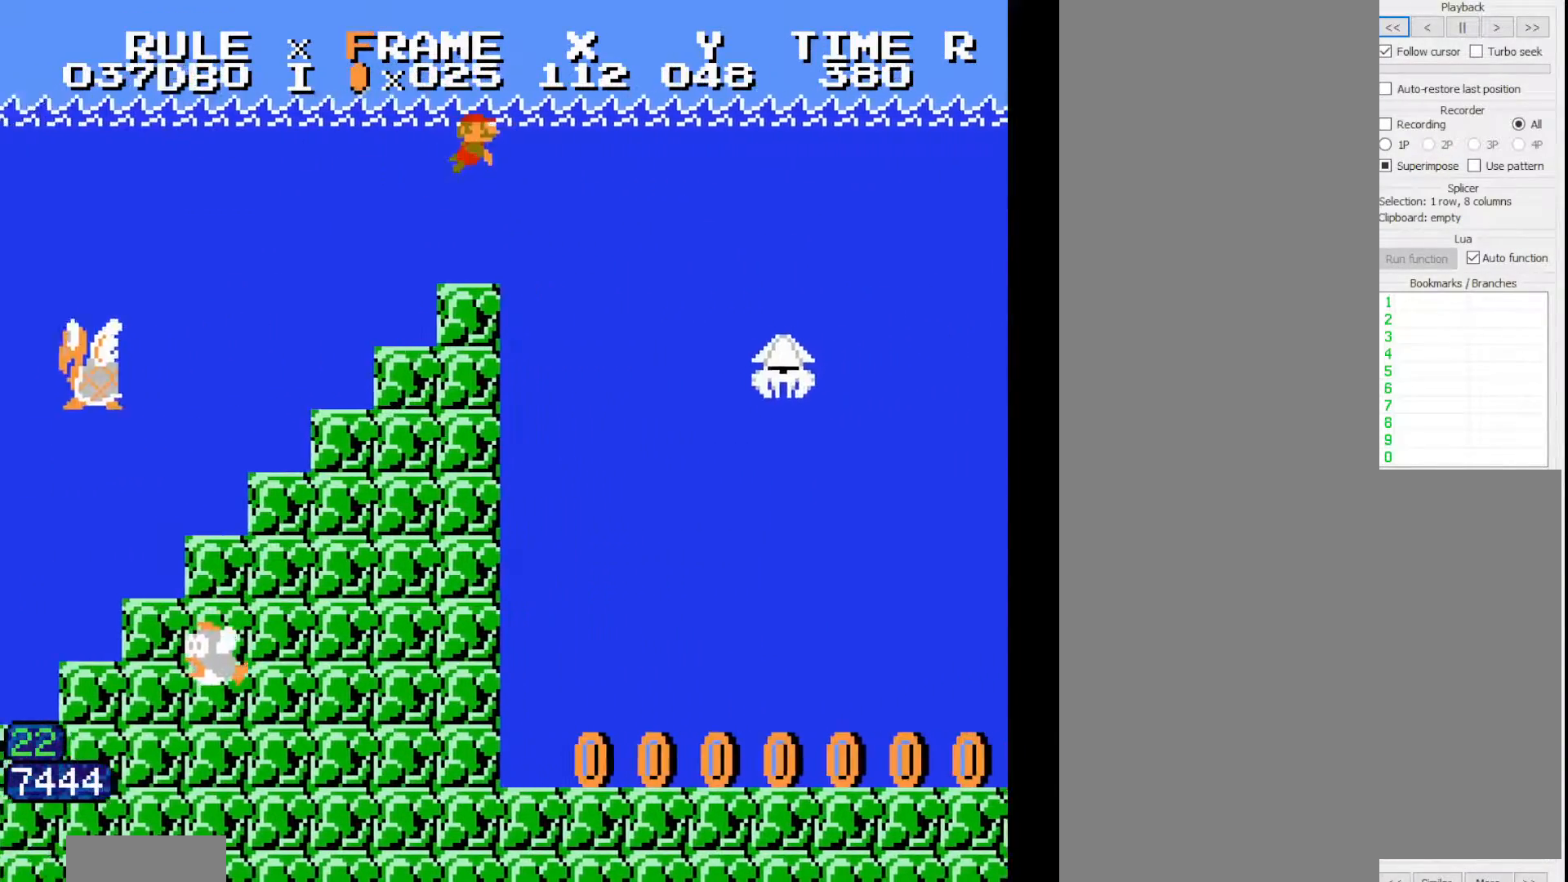
{"dt_ms": 500, "buttons": ["B", "DPAD_RIGHT"], "events": []}
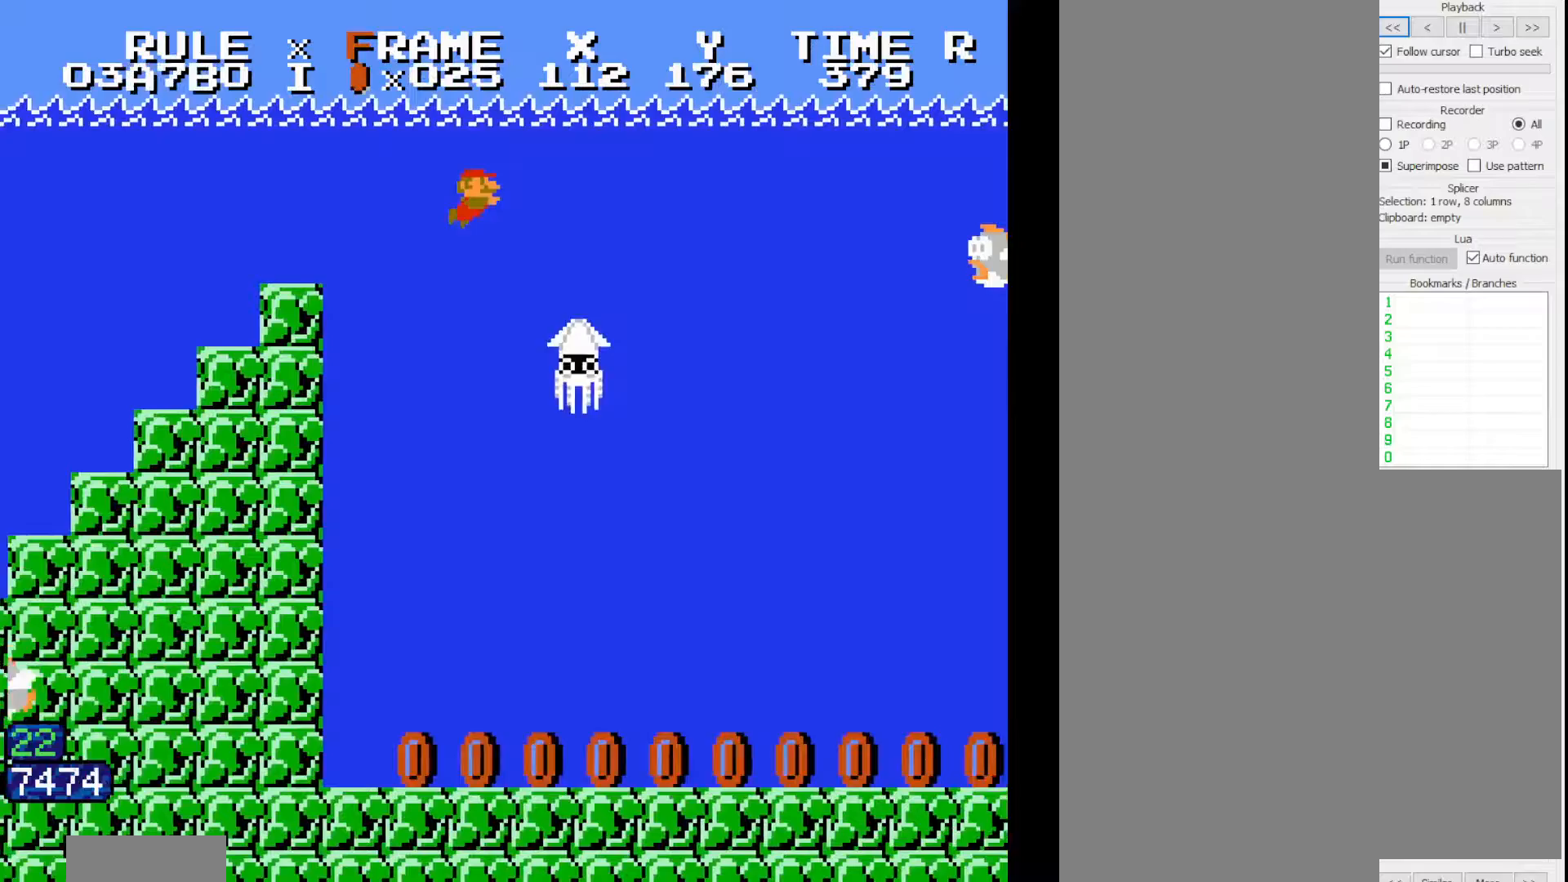
{"dt_ms": 500, "buttons": ["B", "DPAD_RIGHT"], "events": []}
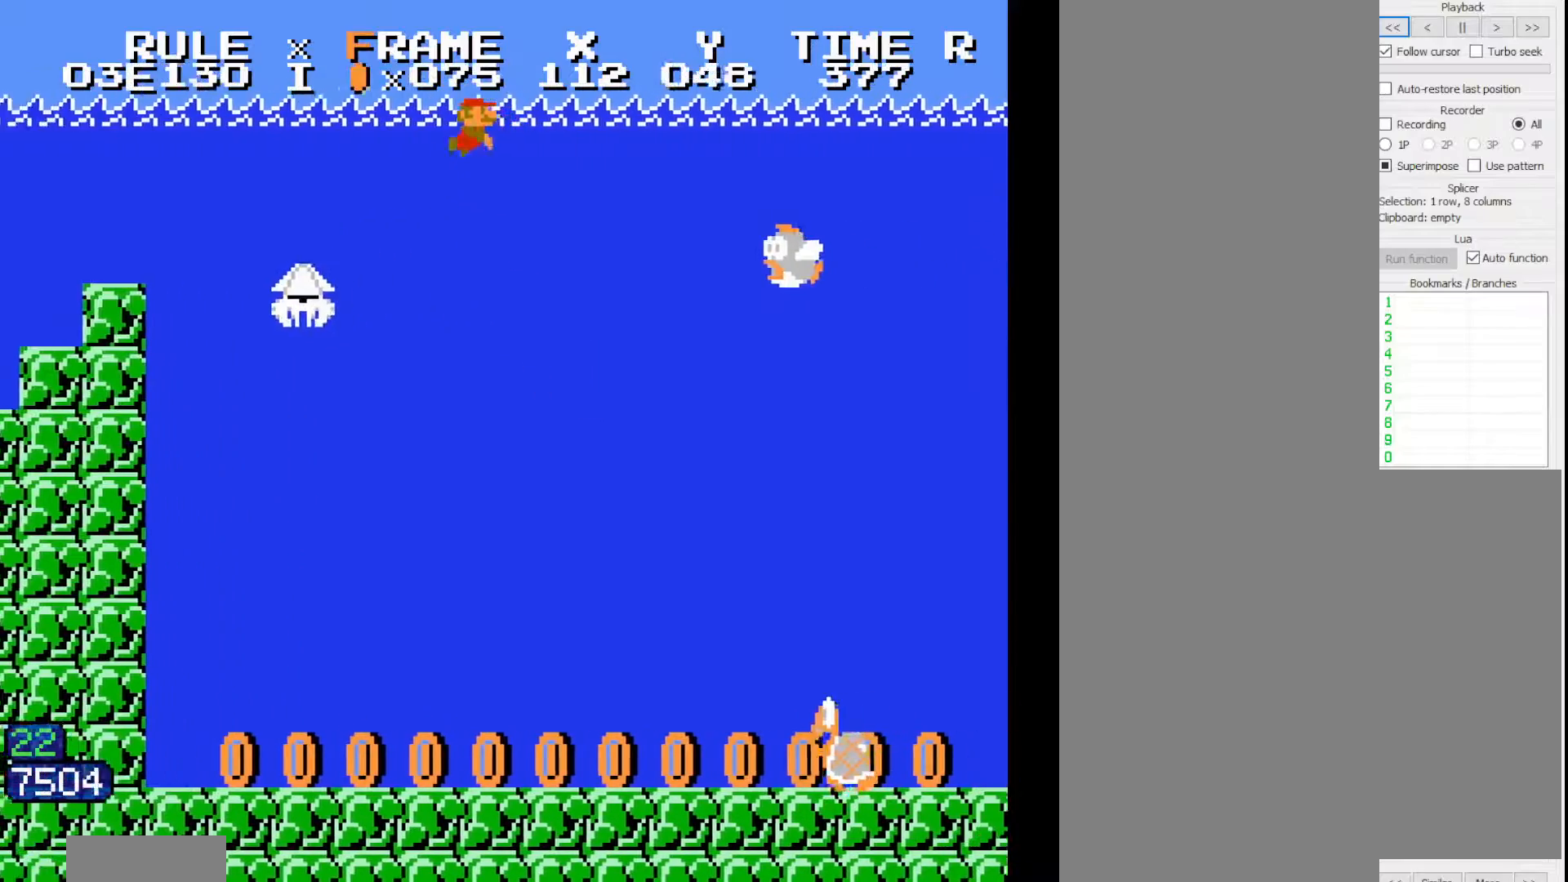
{"dt_ms": 500, "buttons": ["B", "DPAD_RIGHT"], "events": [[267, "A", "down"], [283, "A", "up"]]}
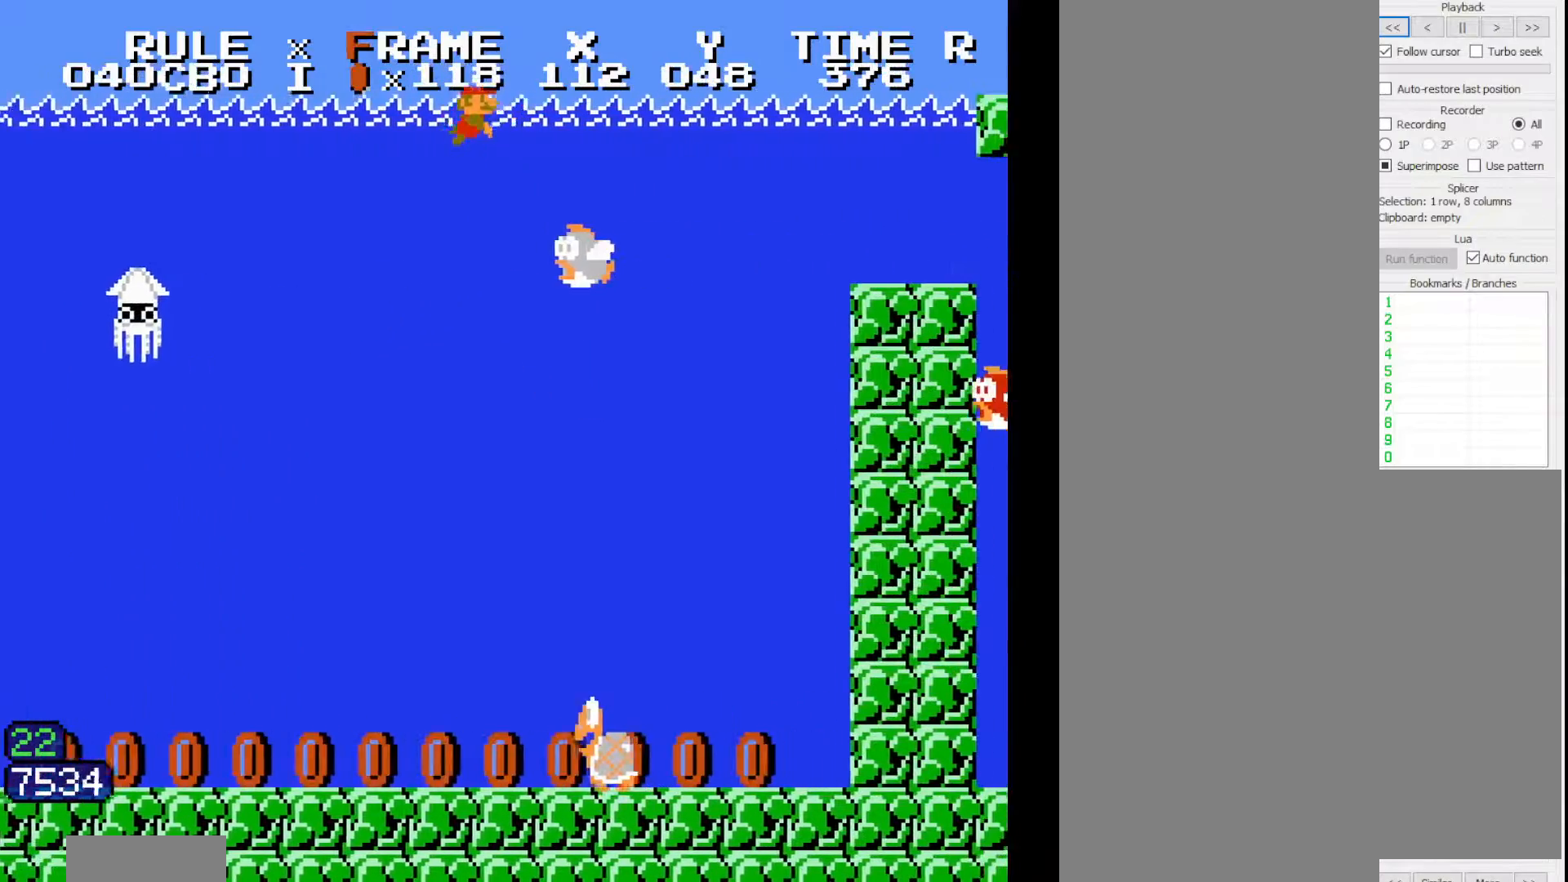
{"dt_ms": 500, "buttons": ["B", "DPAD_RIGHT"], "events": []}
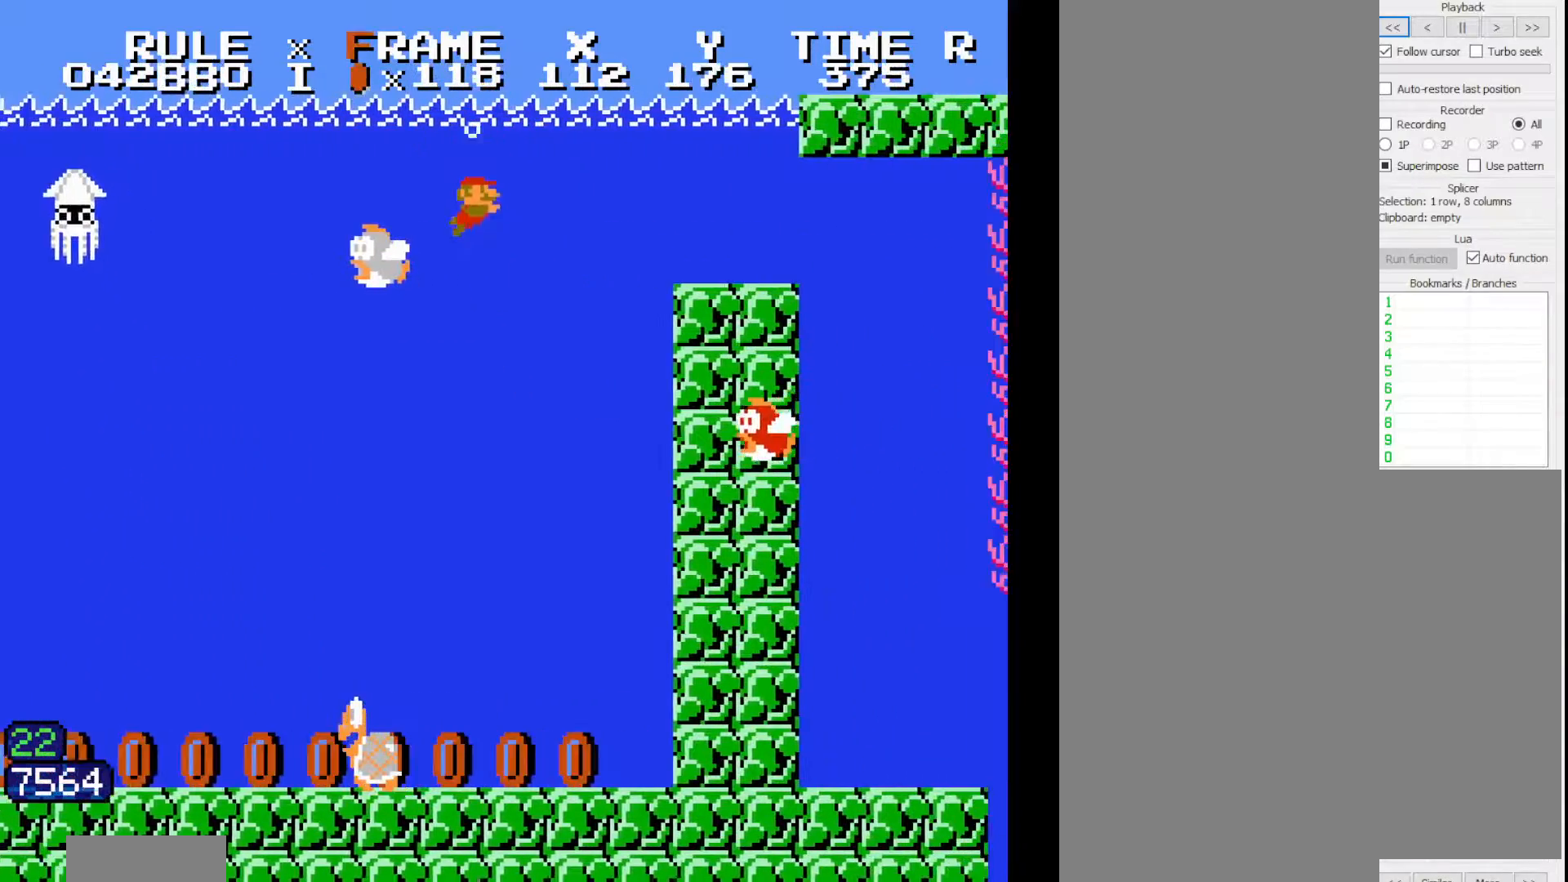
{"dt_ms": 500, "buttons": ["B", "DPAD_RIGHT"], "events": [[217, "A", "down"], [233, "A", "up"]]}
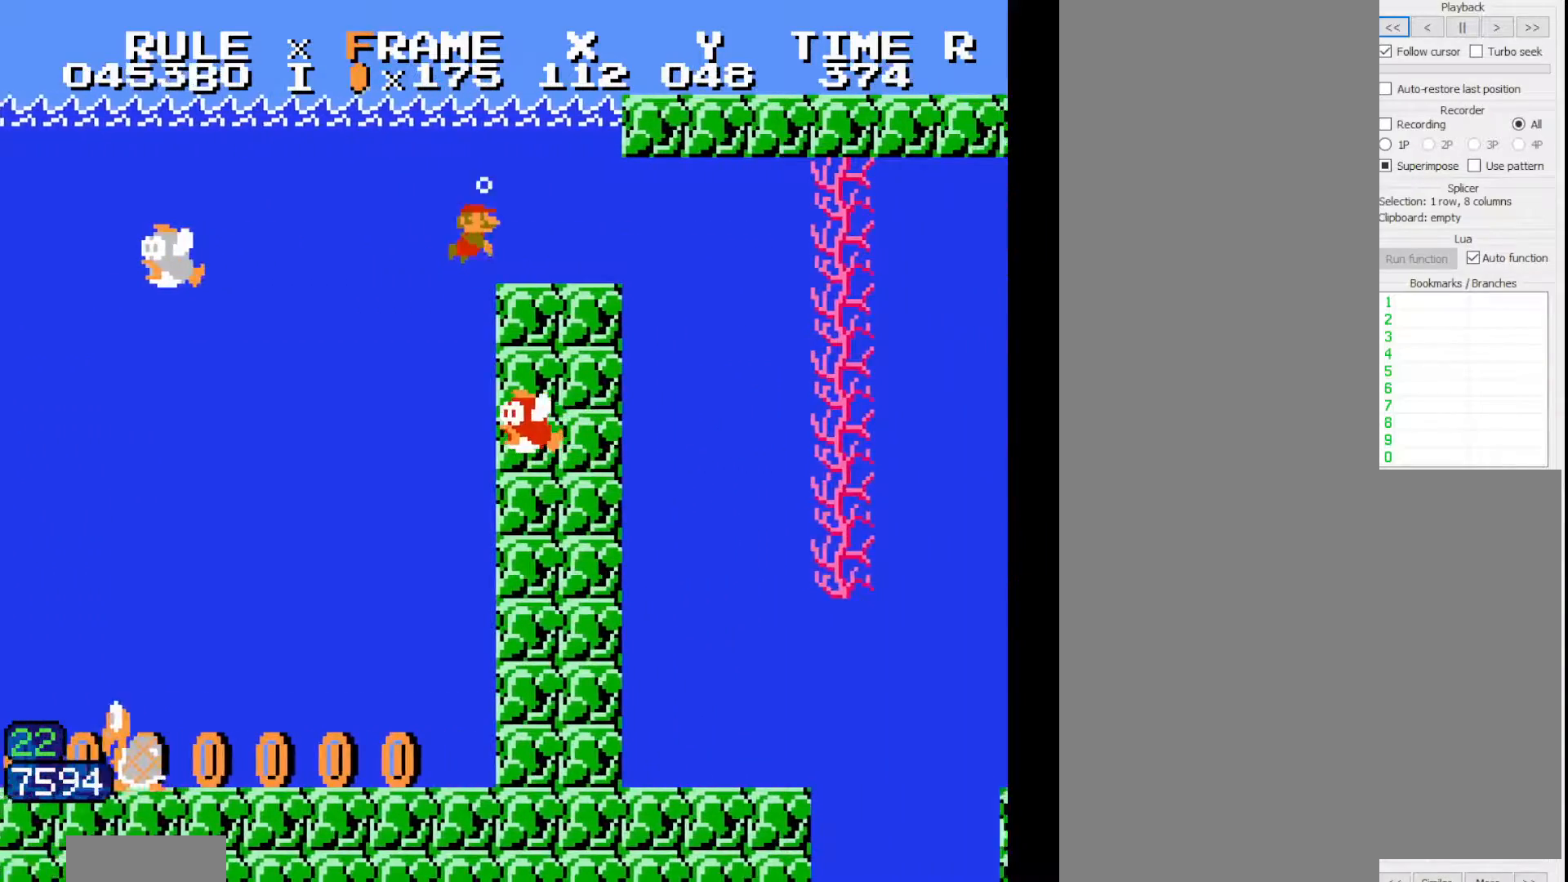
{"dt_ms": 1000, "buttons": ["B", "DPAD_RIGHT"]}
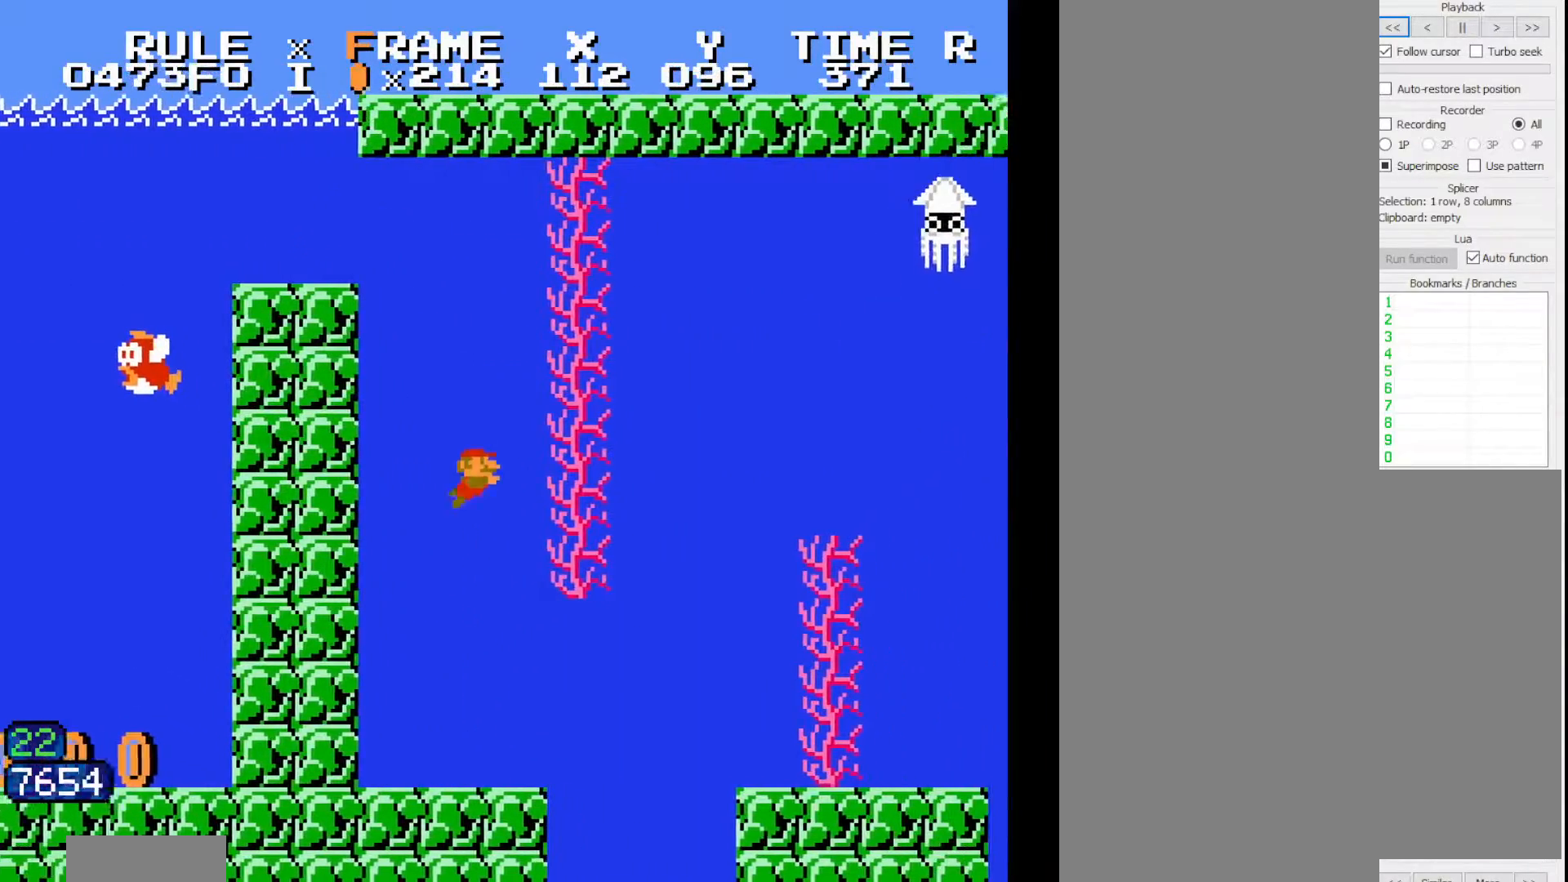
{"dt_ms": 500, "buttons": ["A", "B", "DPAD_RIGHT"], "events": [[217, "A", "down"], [233, "A", "up"], [333, "A", "down"], [350, "A", "up"], [400, "A", "down"], [417, "A", "up"], [500, "A", "down"]]}
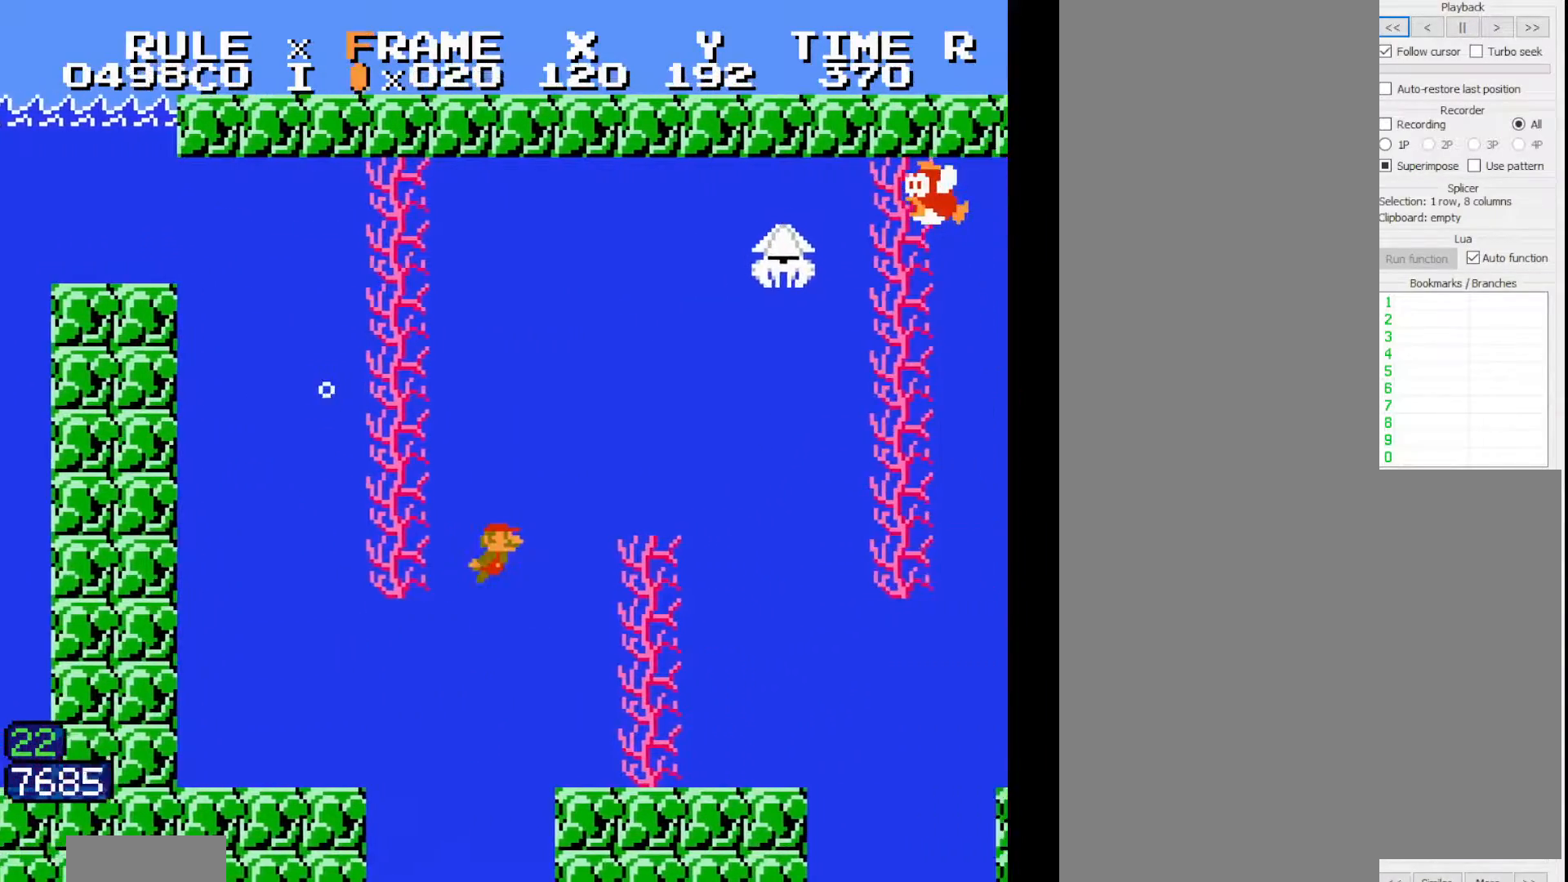
{"dt_ms": 500, "buttons": ["B", "DPAD_RIGHT"], "events": [[33, "A", "up"], [67, "A", "down"], [83, "A", "up"], [167, "A", "down"], [183, "A", "up"]]}
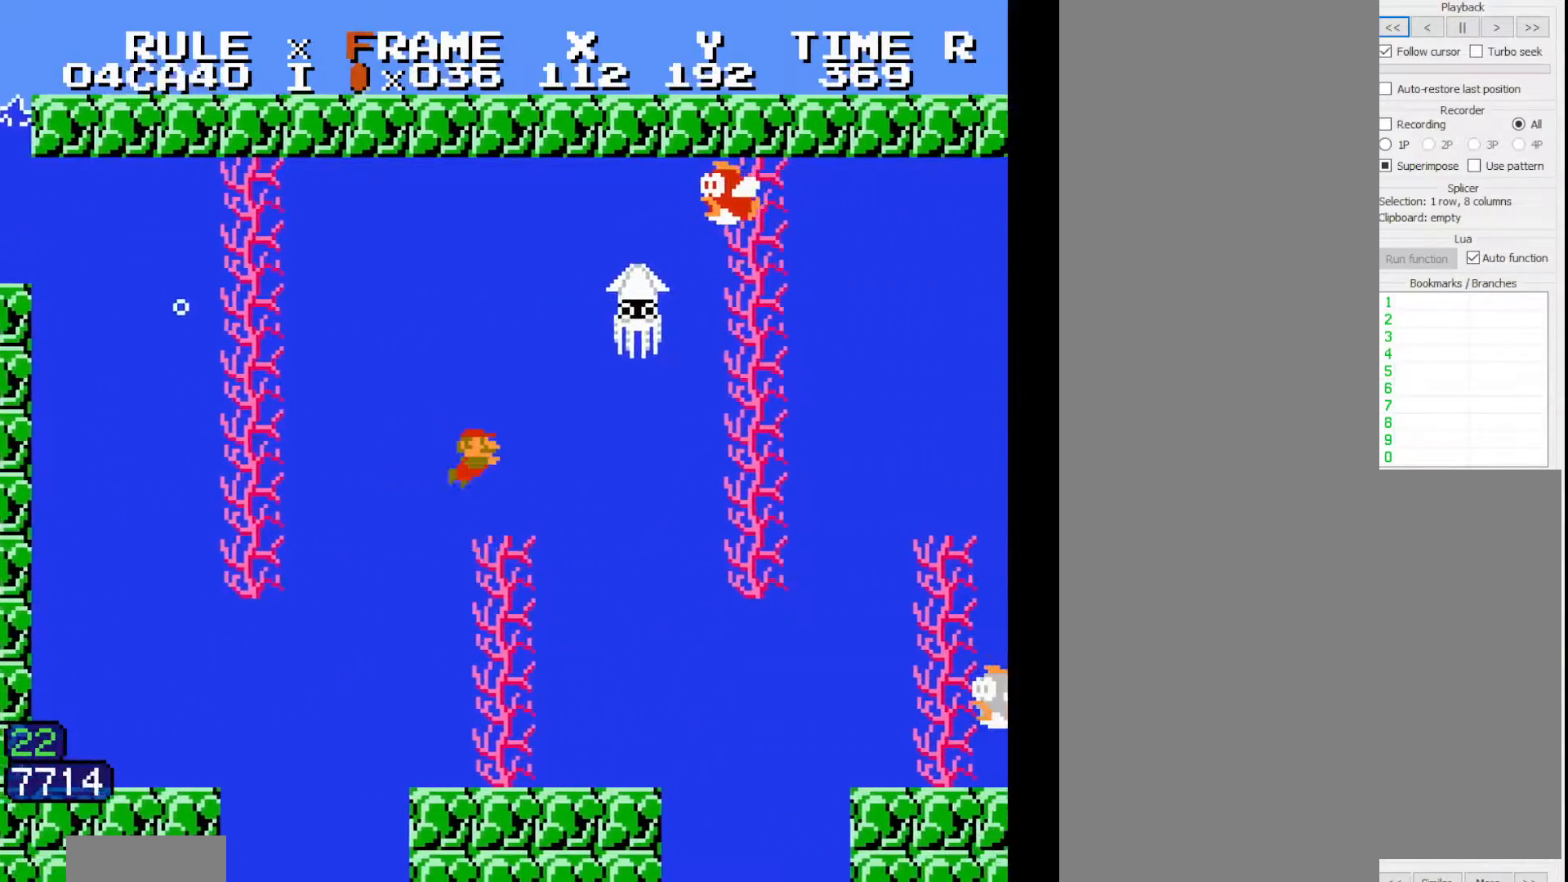
{"dt_ms": 500, "buttons": ["B", "DPAD_RIGHT"], "events": []}
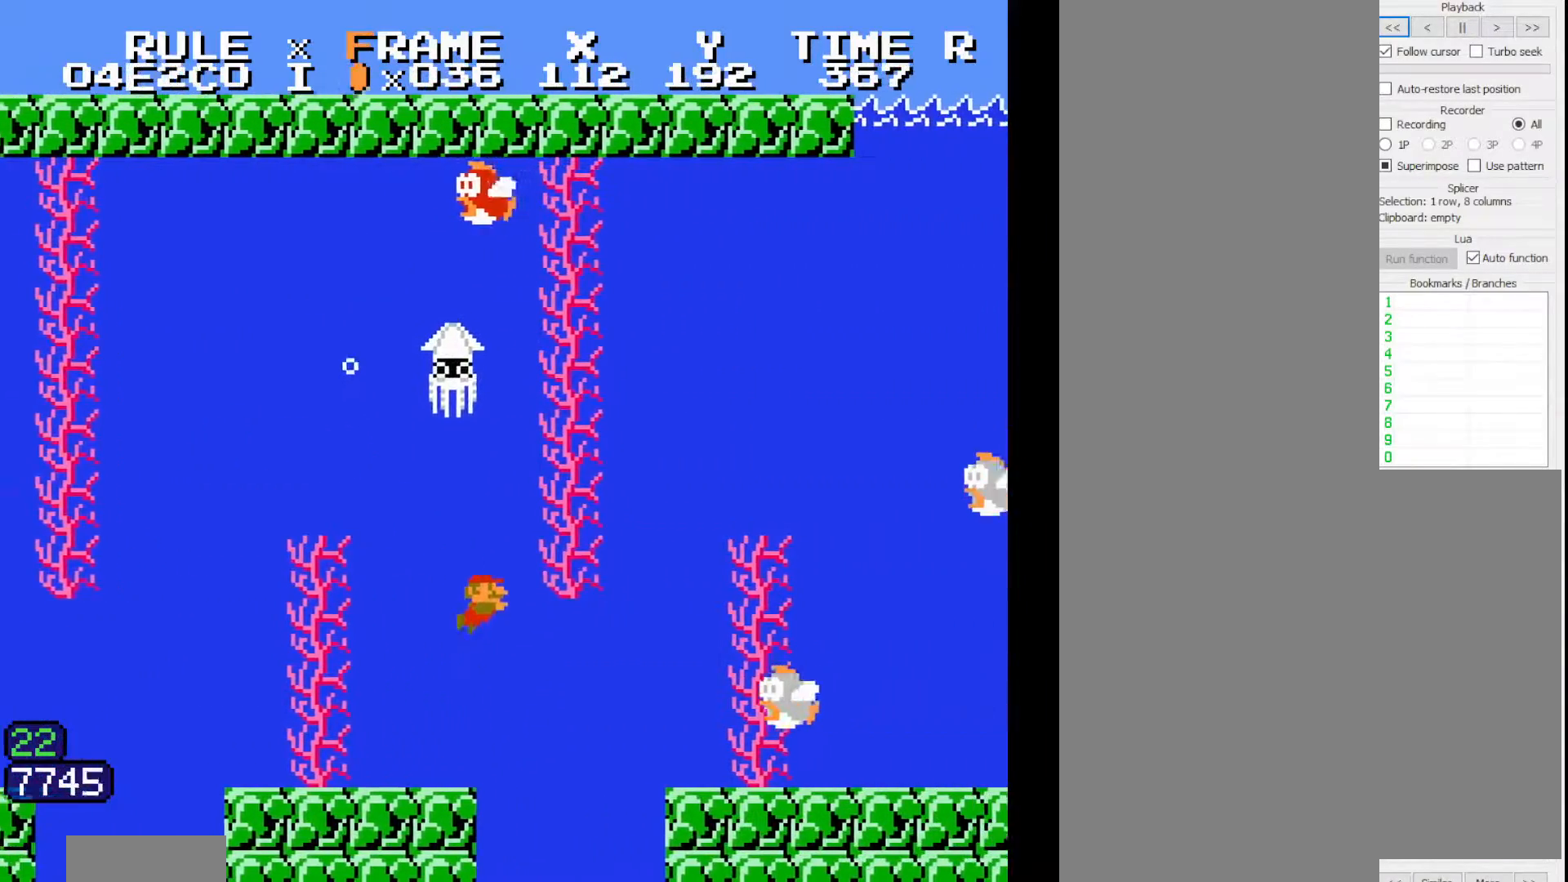
{"dt_ms": 500, "buttons": ["B", "DPAD_RIGHT"], "events": [[167, "A", "down"], [183, "A", "up"], [300, "A", "down"], [317, "A", "up"], [367, "A", "down"], [383, "A", "up"]]}
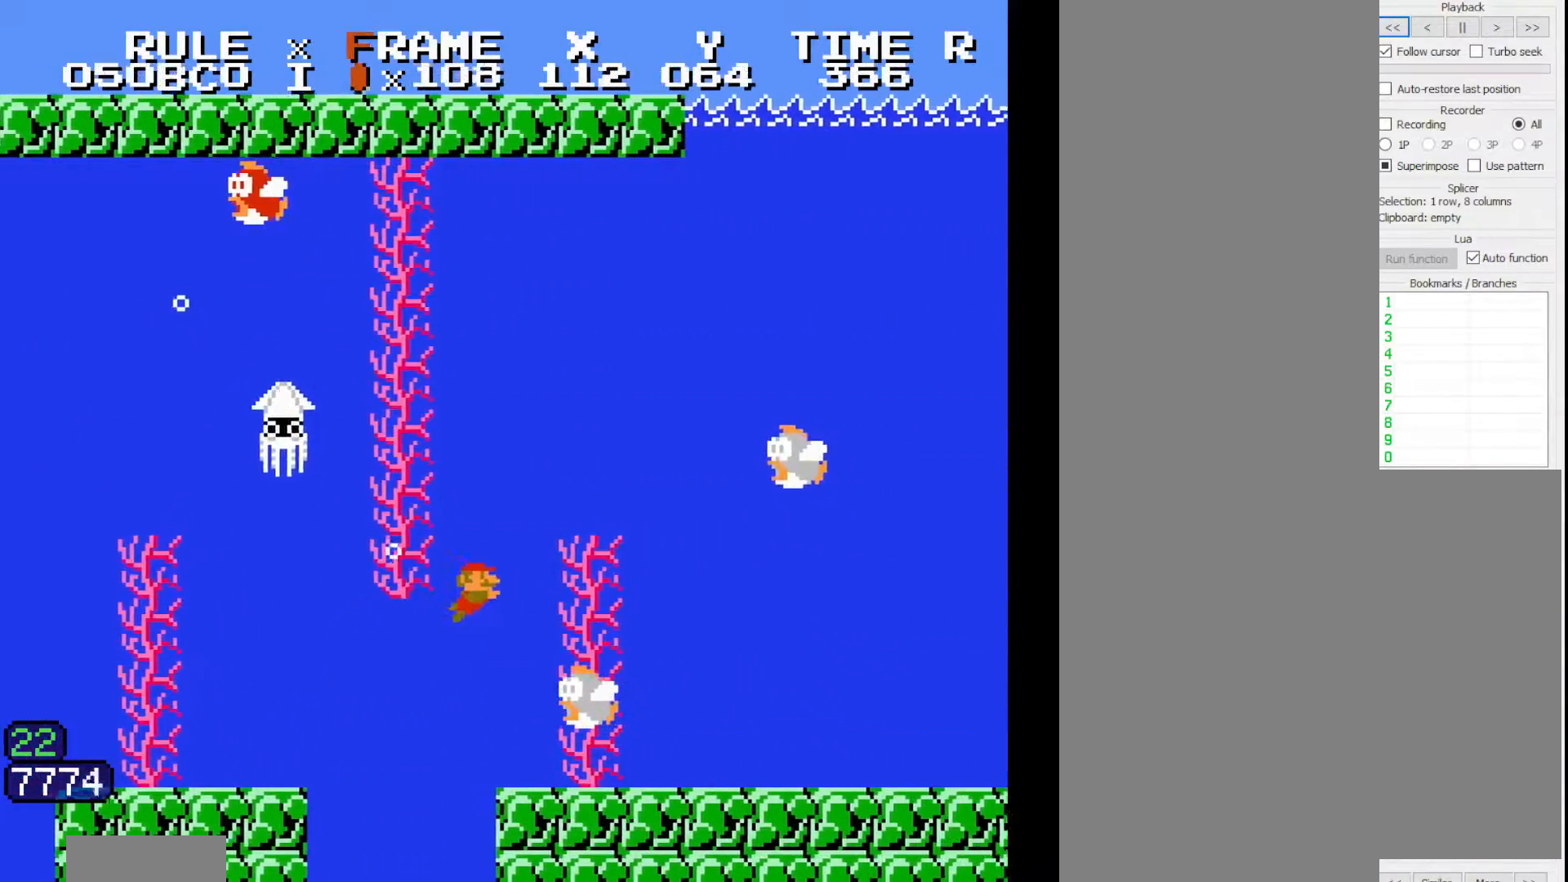
{"dt_ms": 500, "buttons": ["B", "DPAD_RIGHT"], "events": [[17, "A", "down"], [33, "A", "up"], [83, "A", "down"], [100, "A", "up"], [150, "A", "down"], [167, "A", "up"], [267, "A", "down"], [283, "A", "up"], [317, "A", "down"], [333, "A", "up"]]}
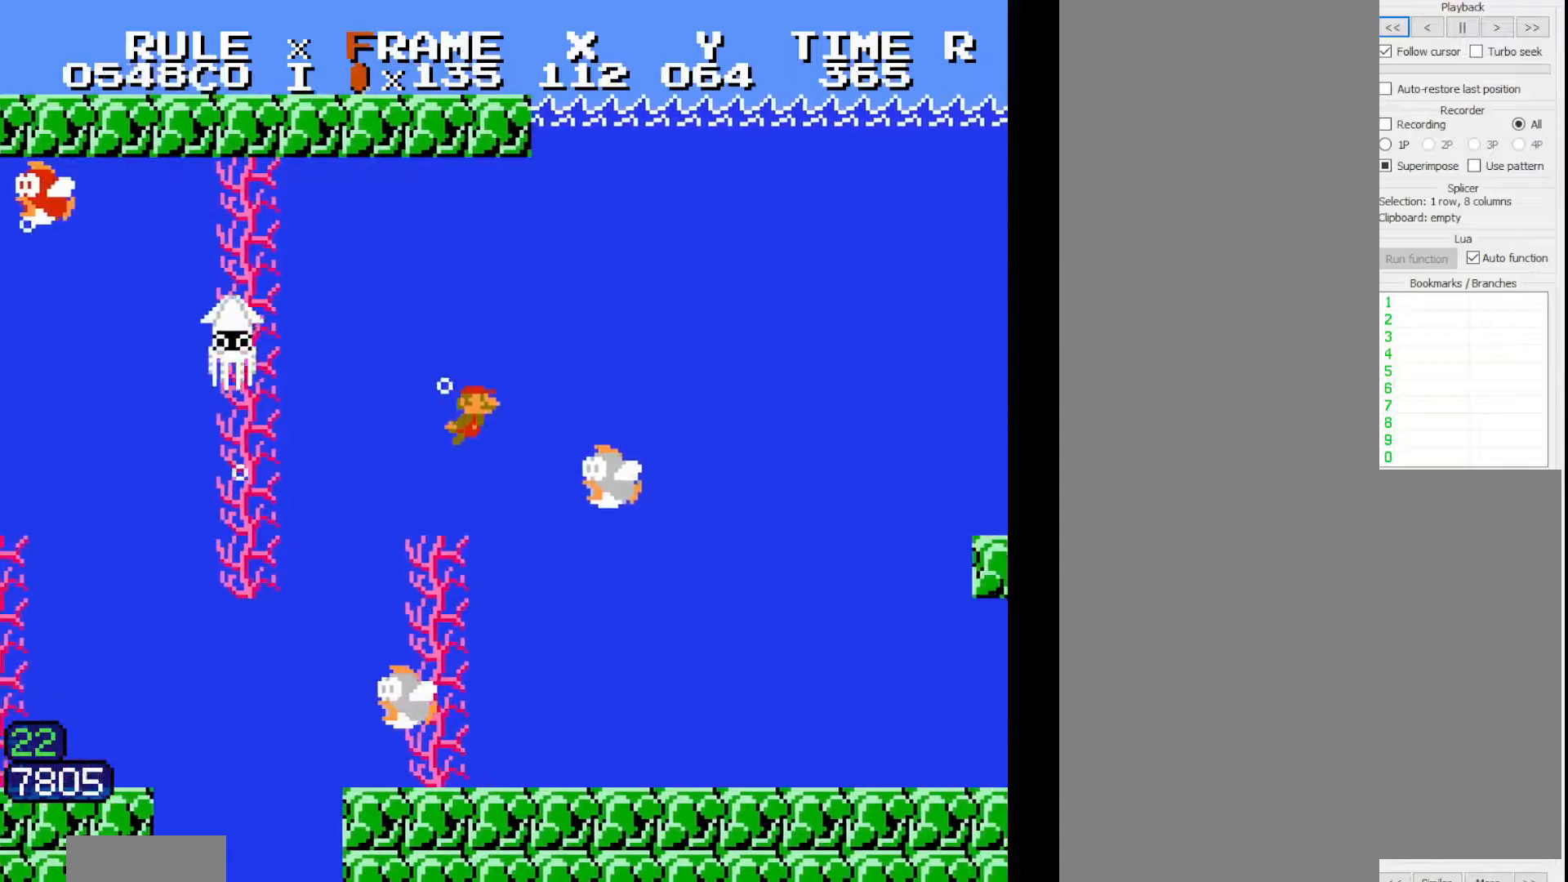
{"dt_ms": 500, "buttons": ["B", "DPAD_RIGHT"], "events": []}
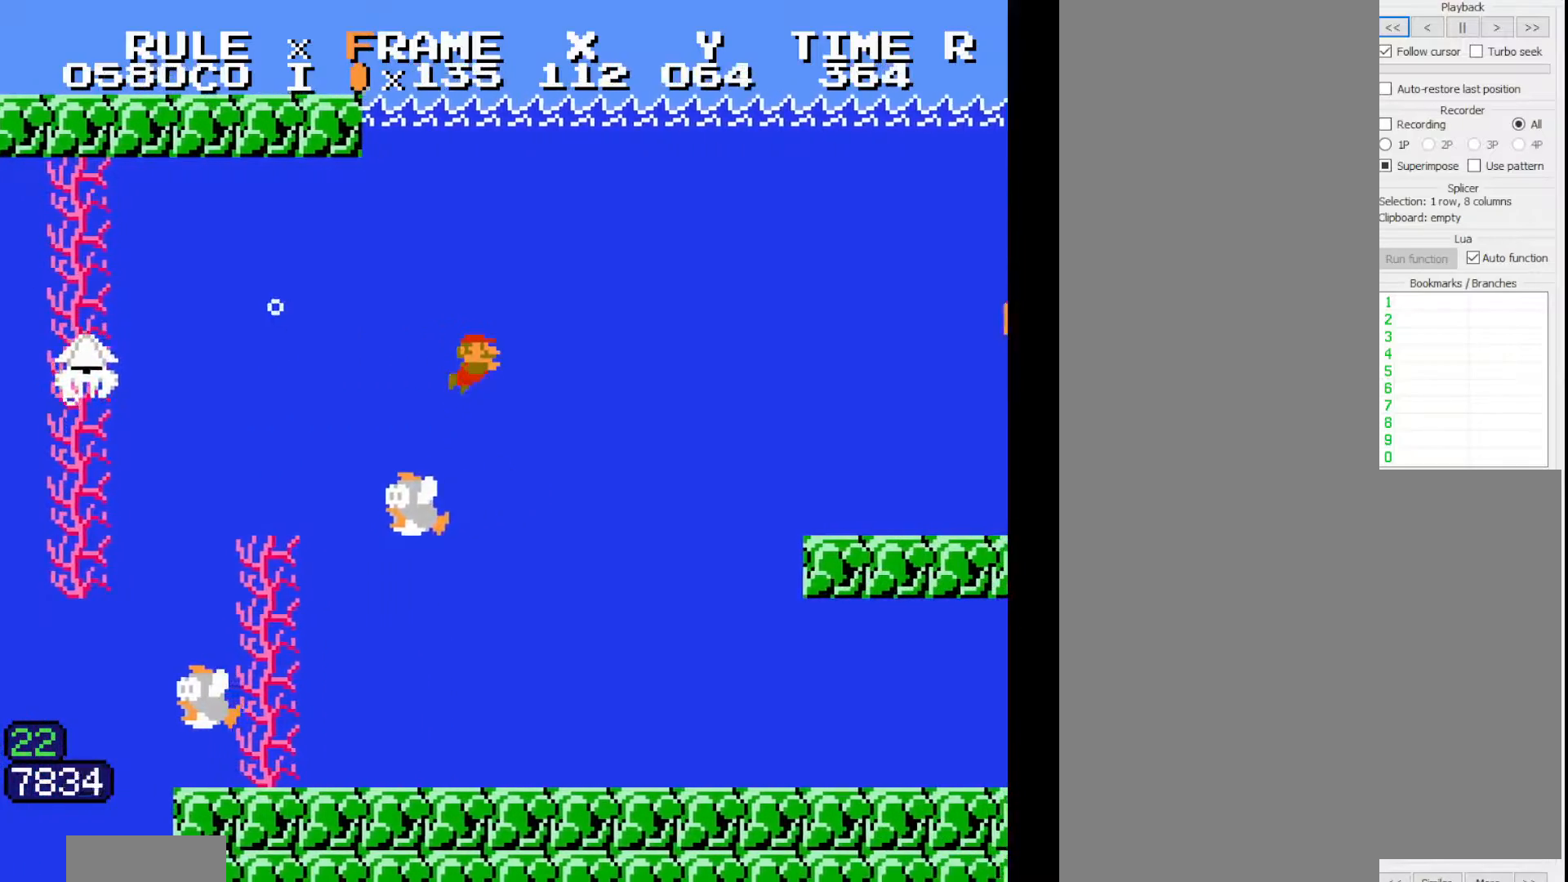
{"dt_ms": 500, "buttons": ["B", "DPAD_RIGHT"], "events": [[183, "A", "down"], [200, "A", "up"]]}
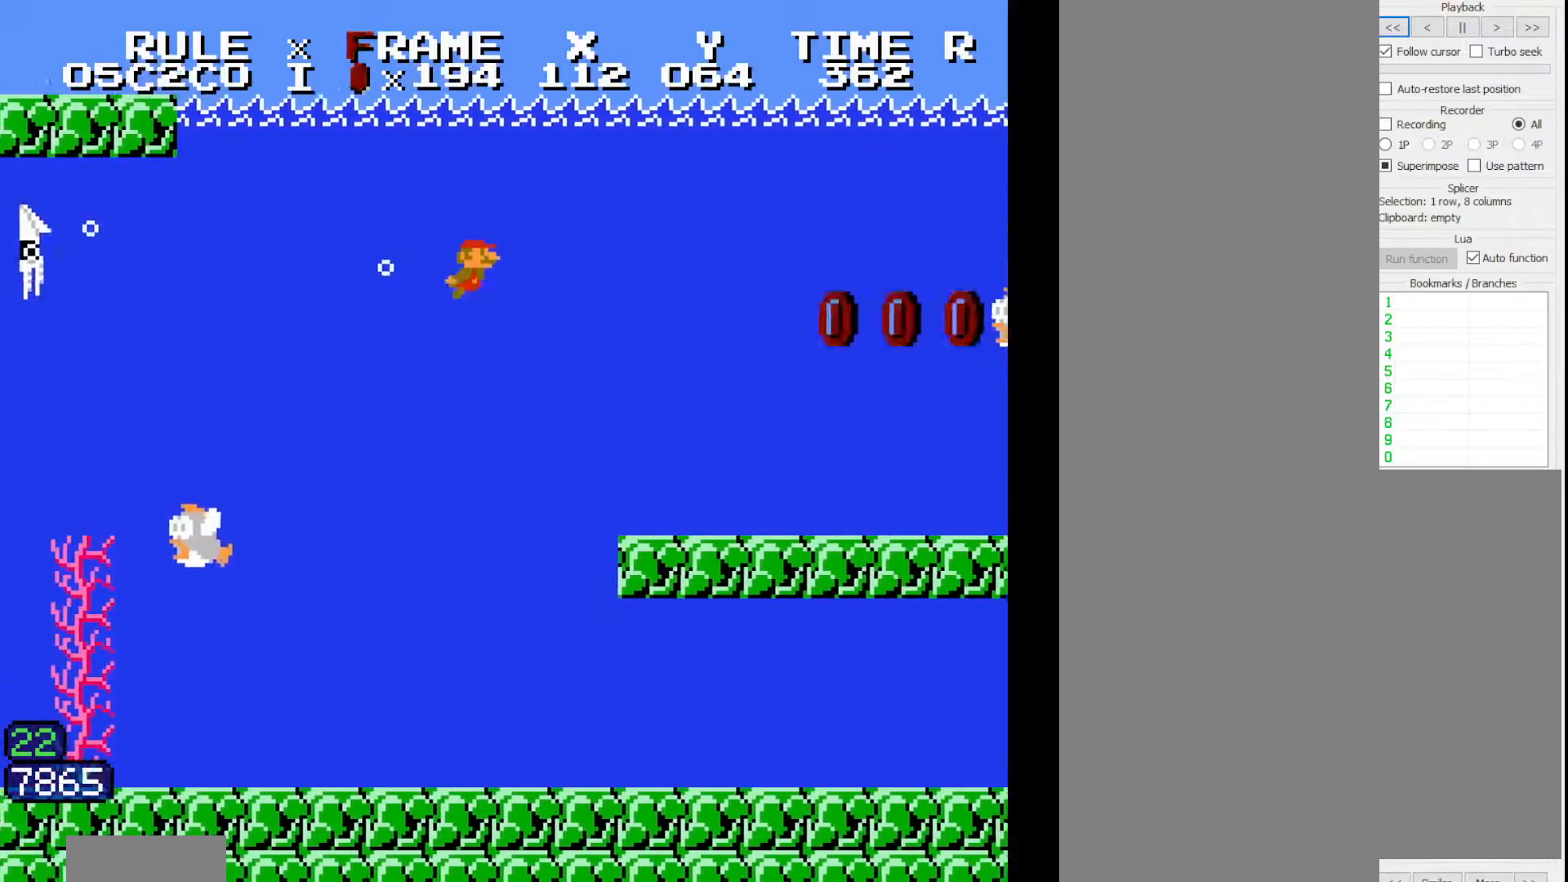
{"dt_ms": 500, "buttons": ["B", "DPAD_RIGHT"], "events": []}
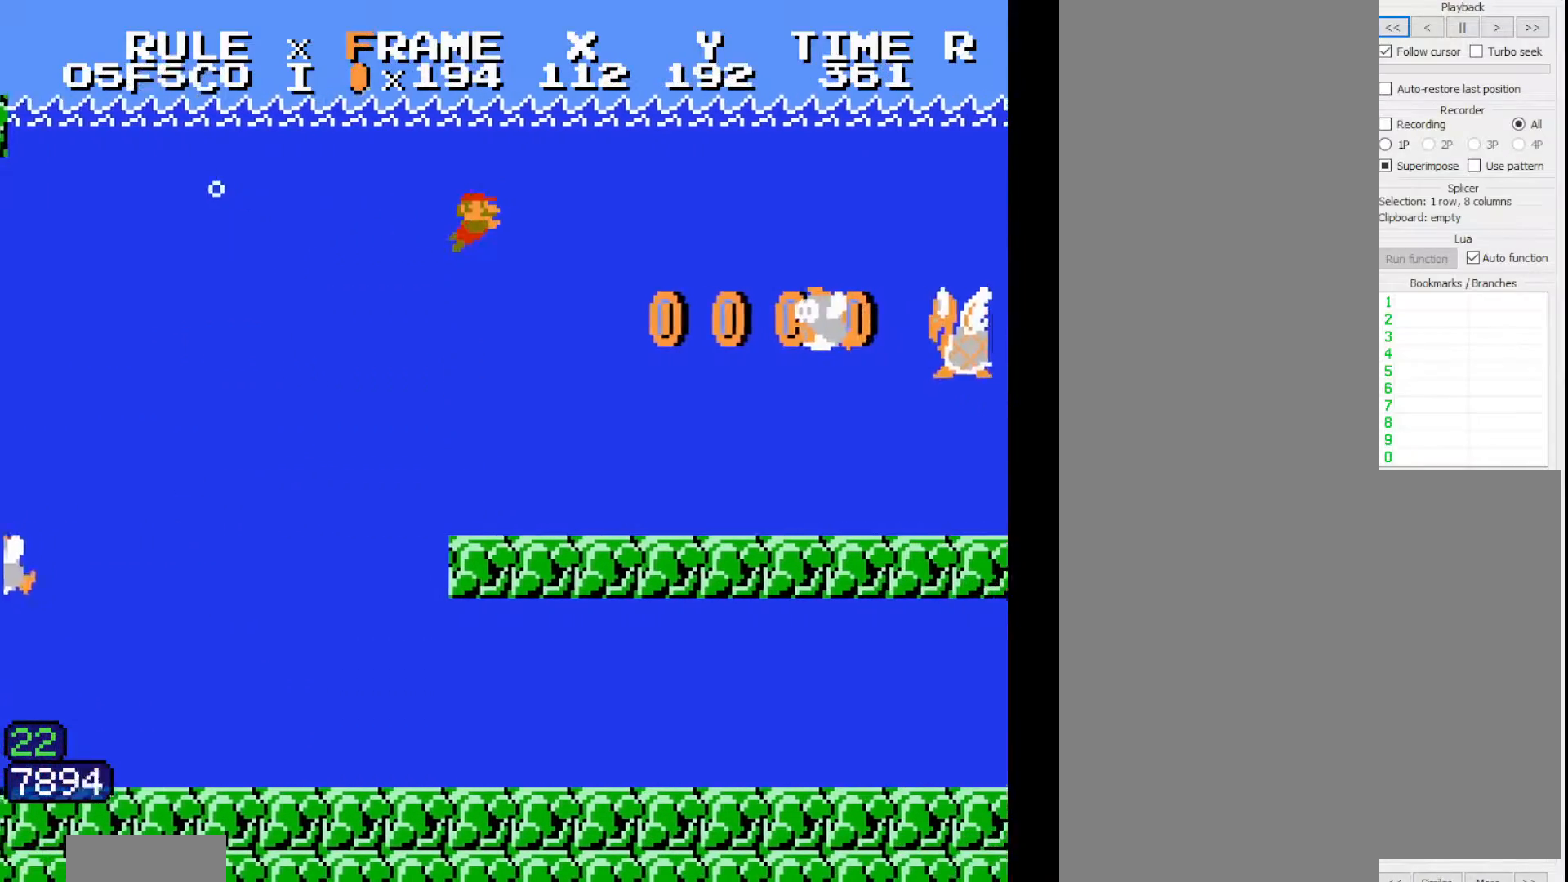
{"dt_ms": 500, "buttons": ["B", "DPAD_RIGHT"], "events": [[167, "A", "down"], [183, "A", "up"], [317, "A", "down"], [333, "A", "up"], [417, "A", "down"], [433, "A", "up"]]}
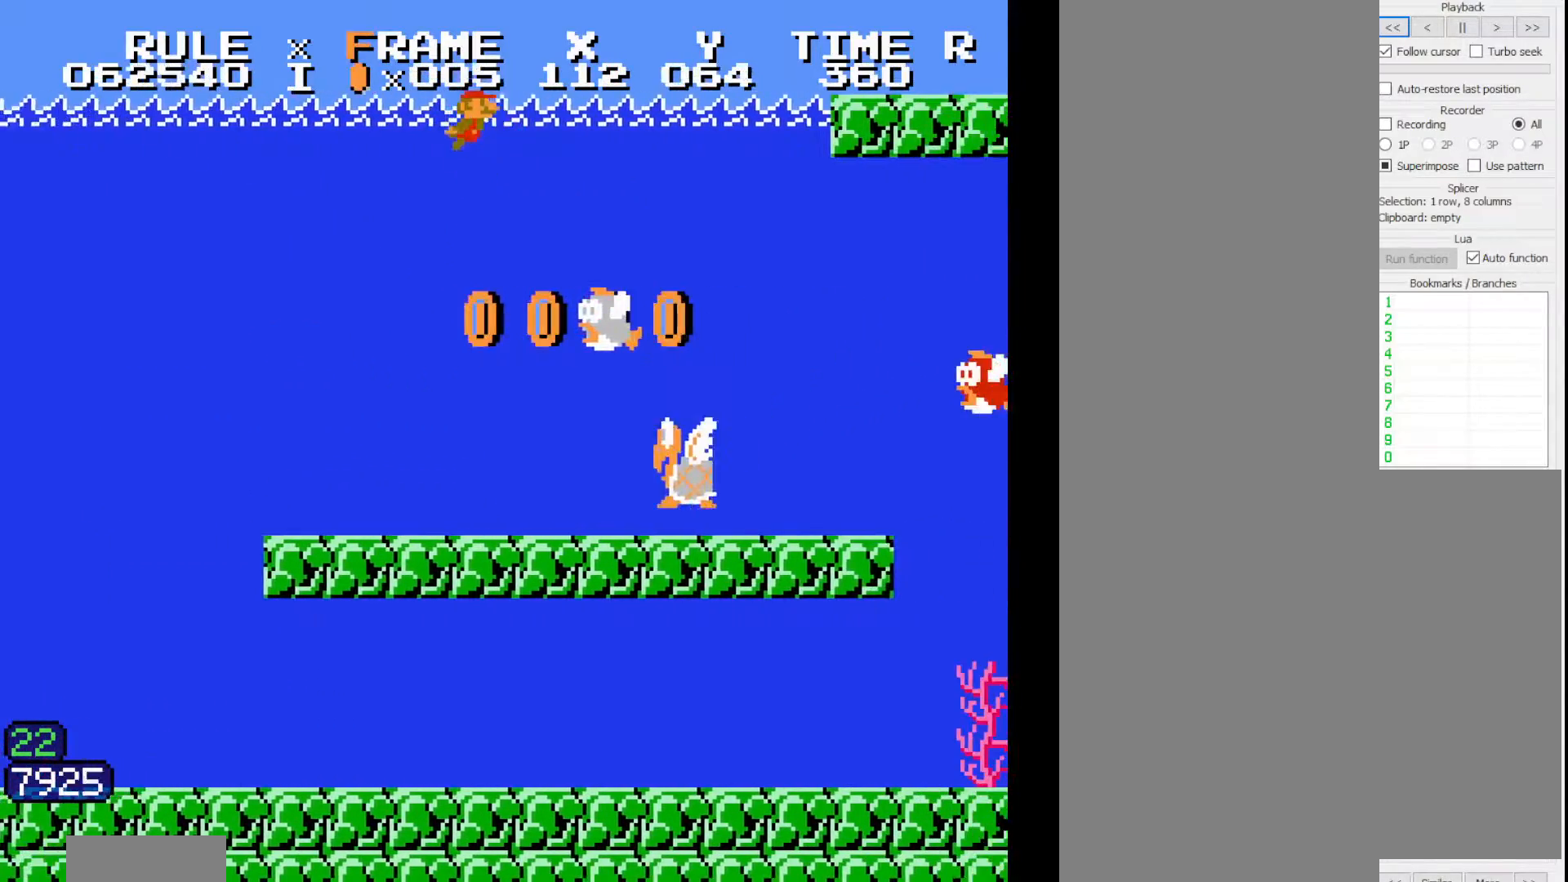
{"dt_ms": 500, "buttons": ["B", "DPAD_RIGHT"], "events": []}
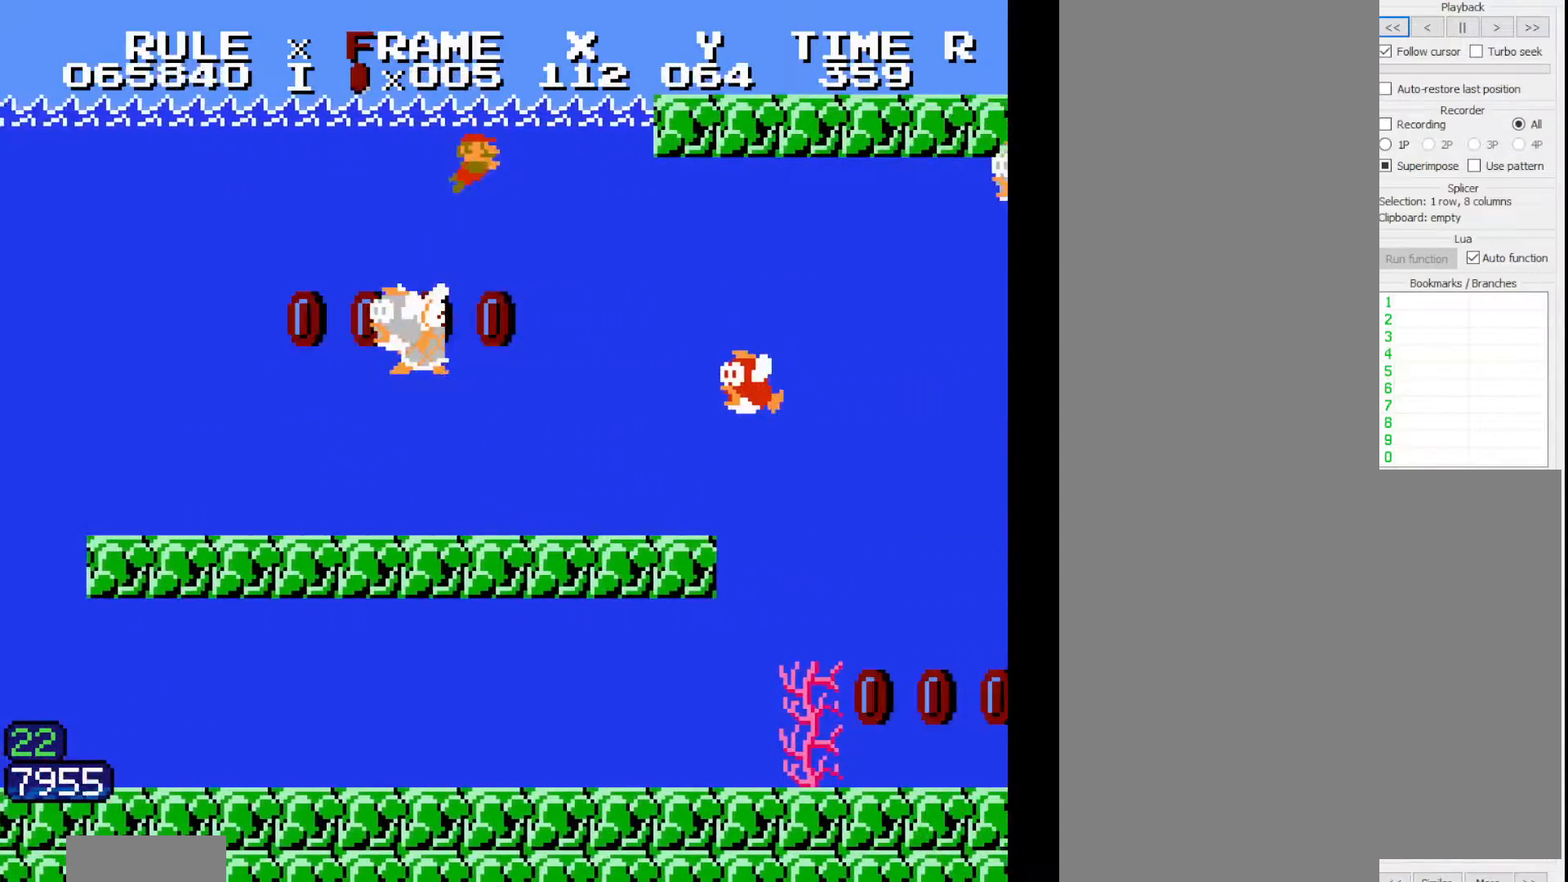
{"dt_ms": 500, "buttons": ["B", "DPAD_RIGHT"], "events": [[233, "A", "down"], [250, "A", "up"]]}
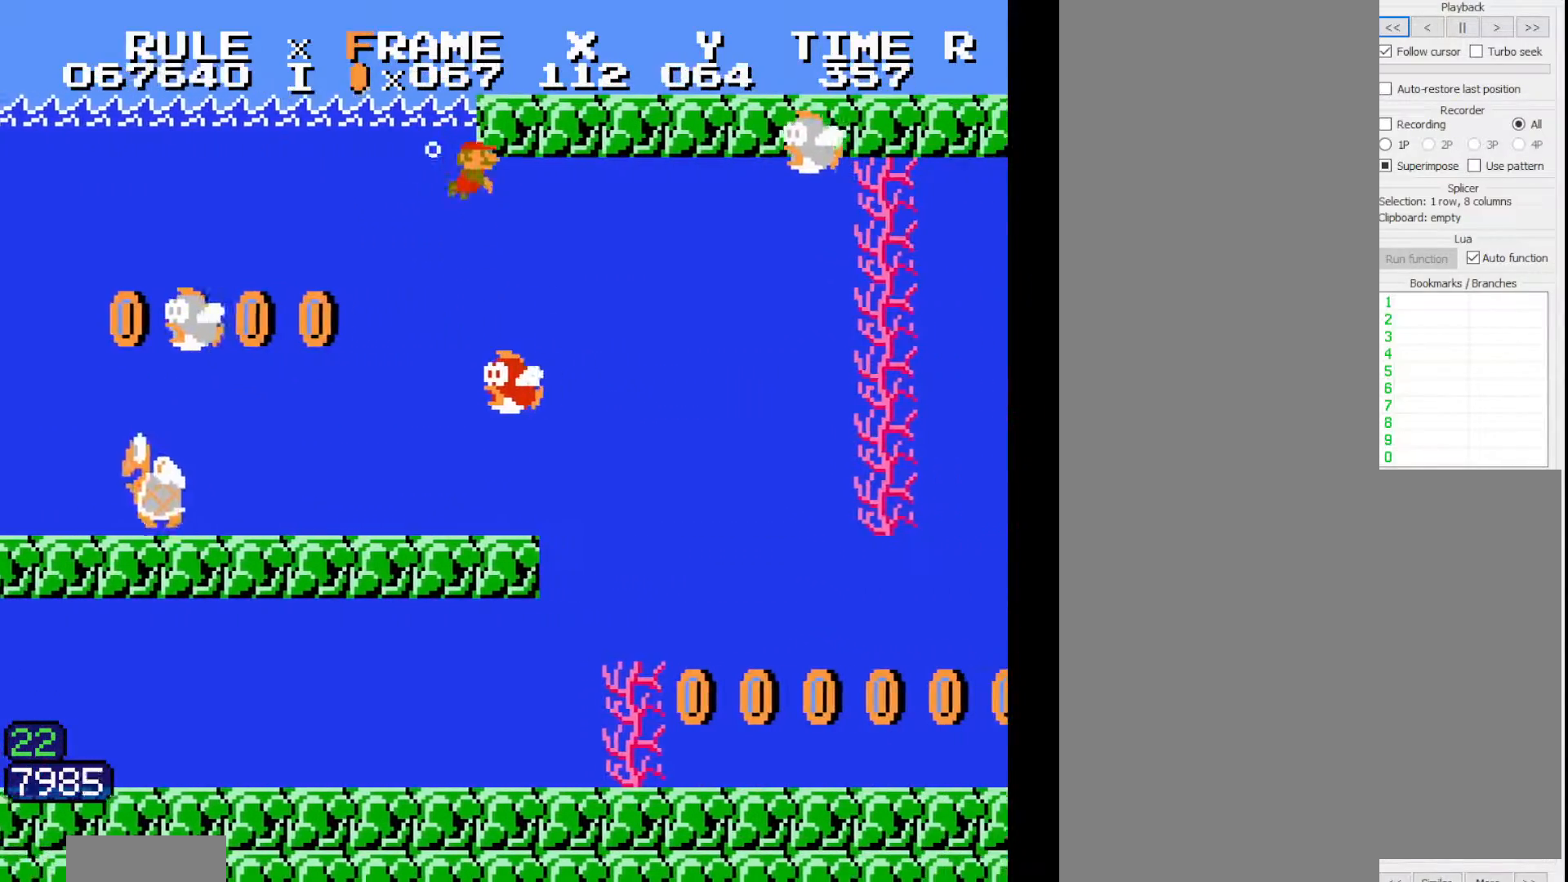
{"dt_ms": 500, "buttons": ["B", "DPAD_RIGHT"], "events": []}
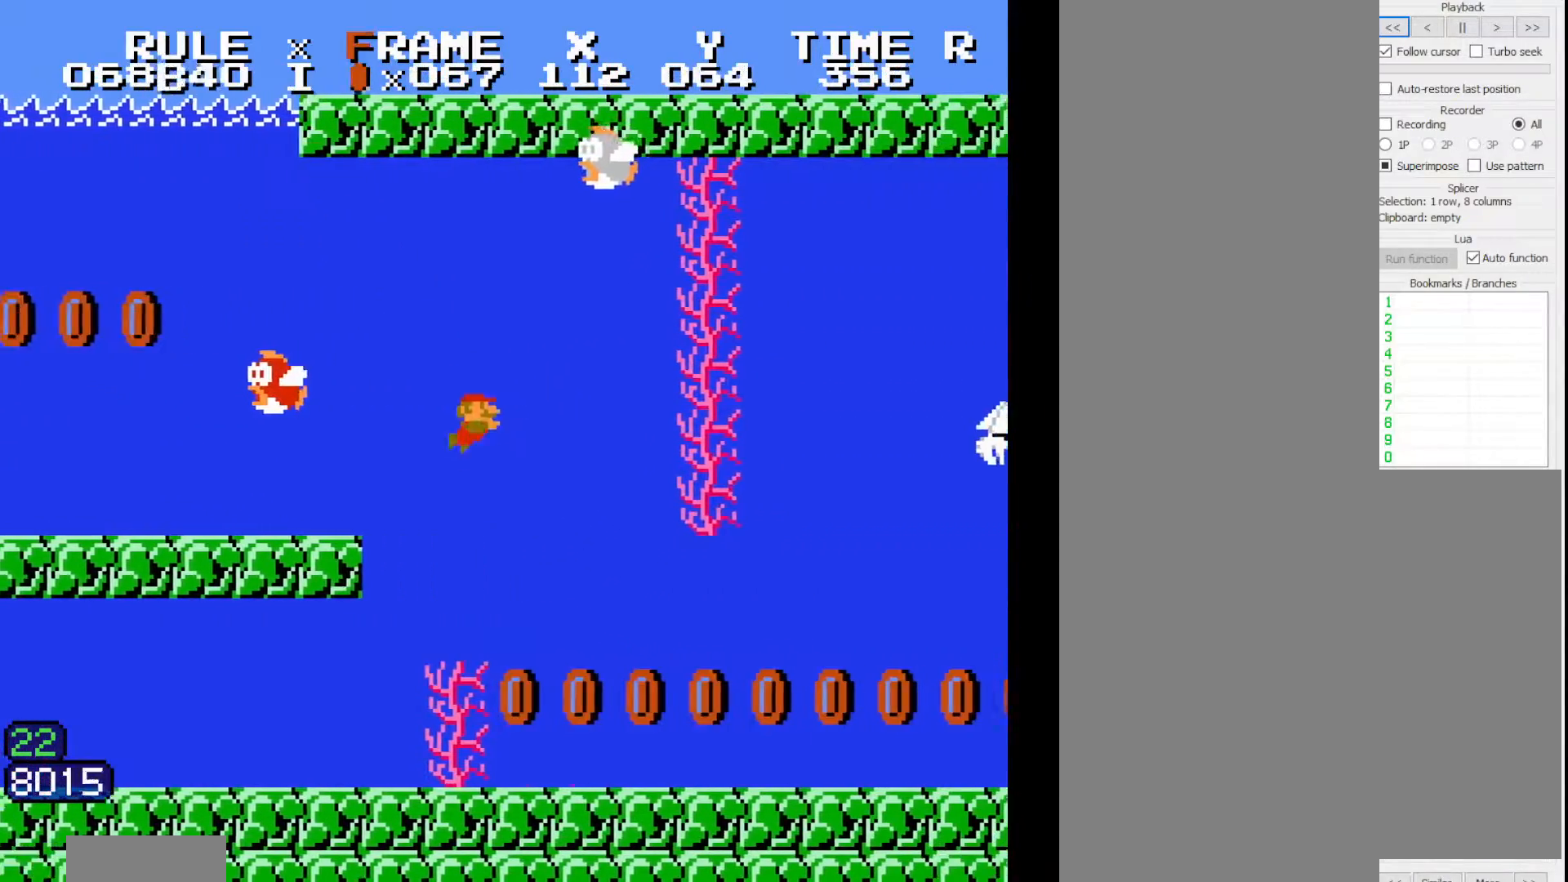
{"dt_ms": 500, "buttons": ["B", "DPAD_RIGHT"], "events": [[383, "A", "down"], [400, "A", "up"]]}
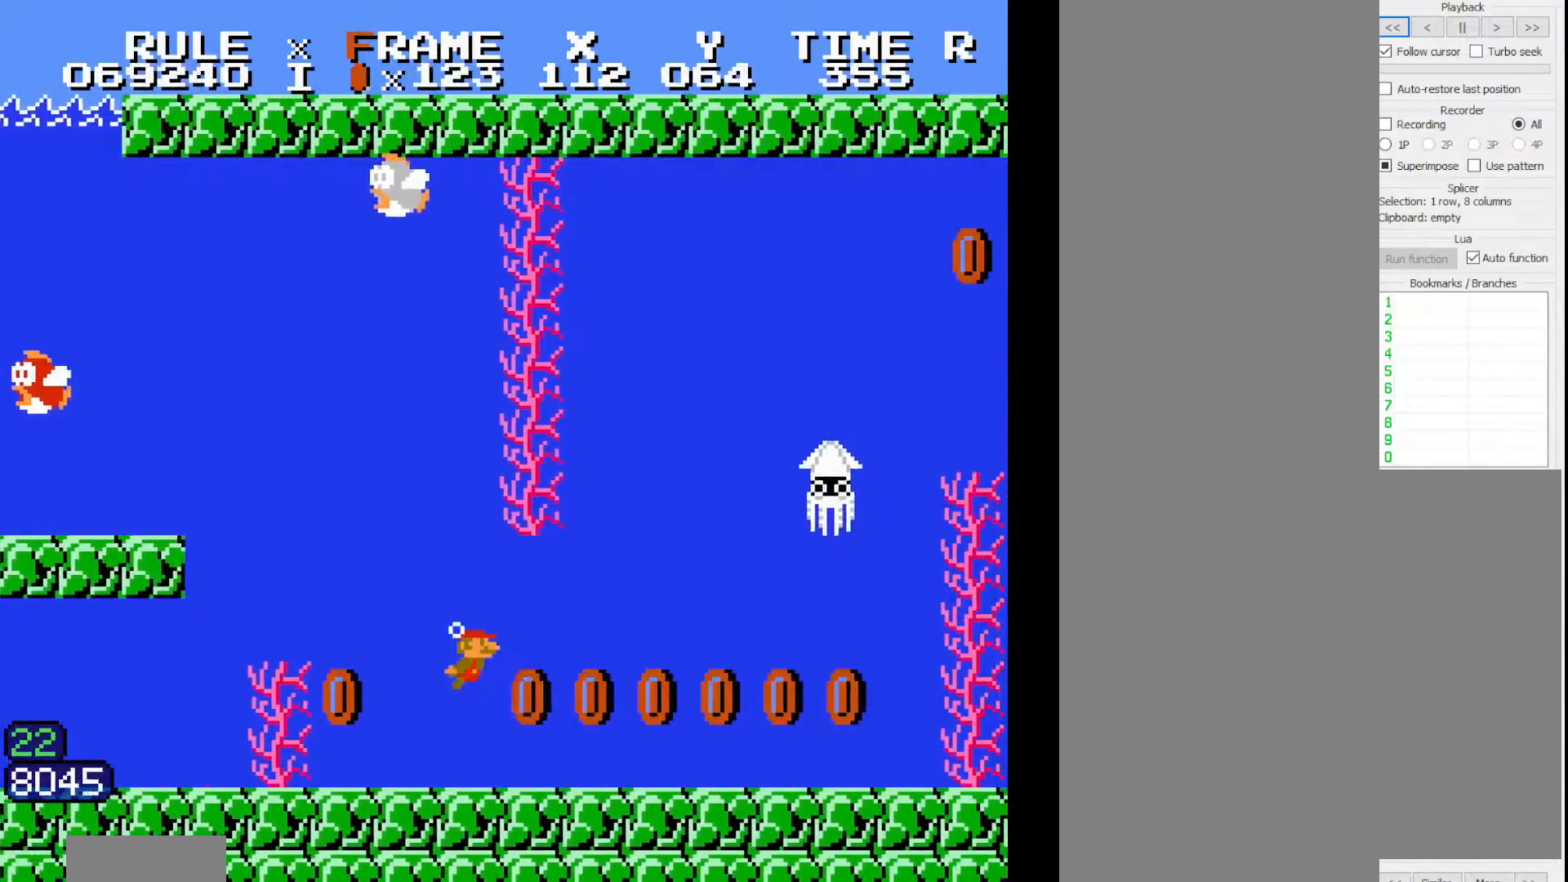
{"dt_ms": 500, "buttons": ["B", "DPAD_RIGHT"], "events": [[100, "A", "down"], [117, "A", "up"]]}
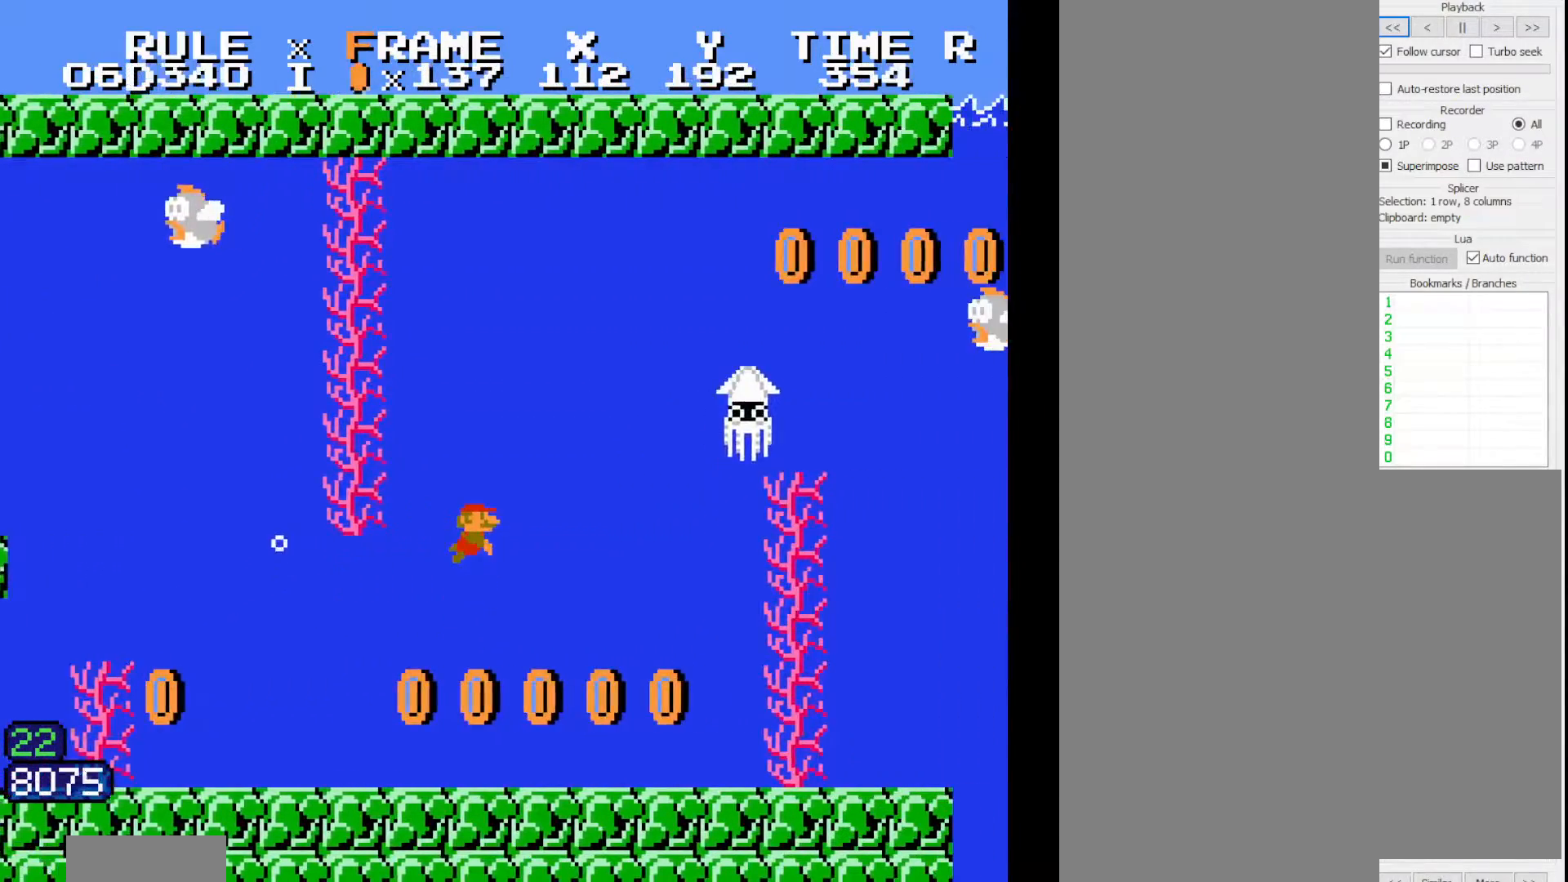
{"dt_ms": 500, "buttons": ["A", "B", "DPAD_RIGHT"], "events": [[450, "A", "down"]]}
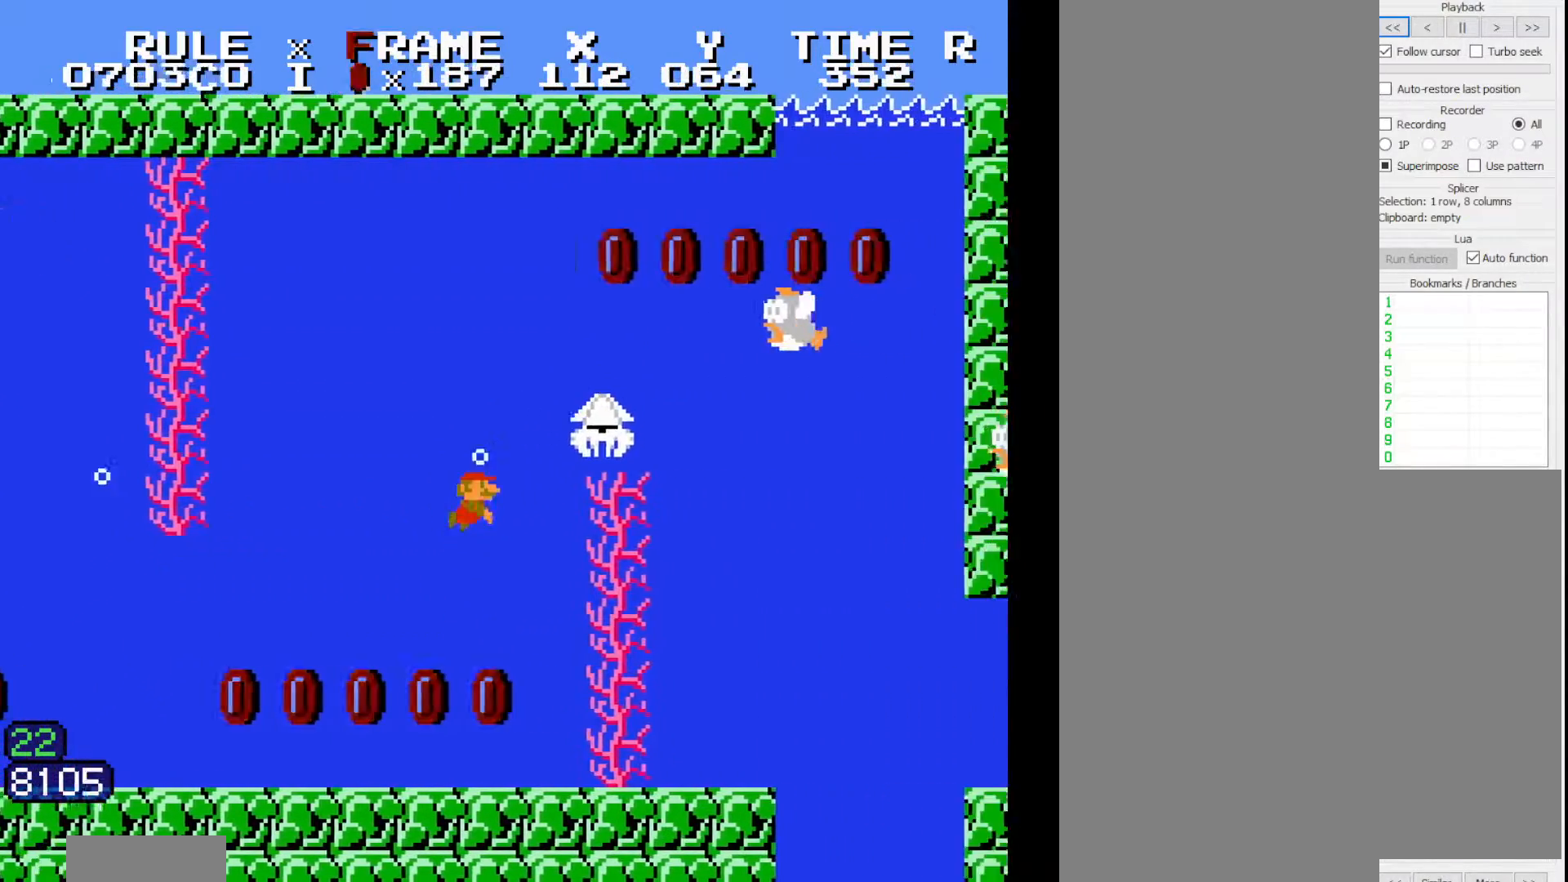
{"dt_ms": 500, "buttons": ["B", "DPAD_RIGHT"], "events": [[350, "A", "up"]]}
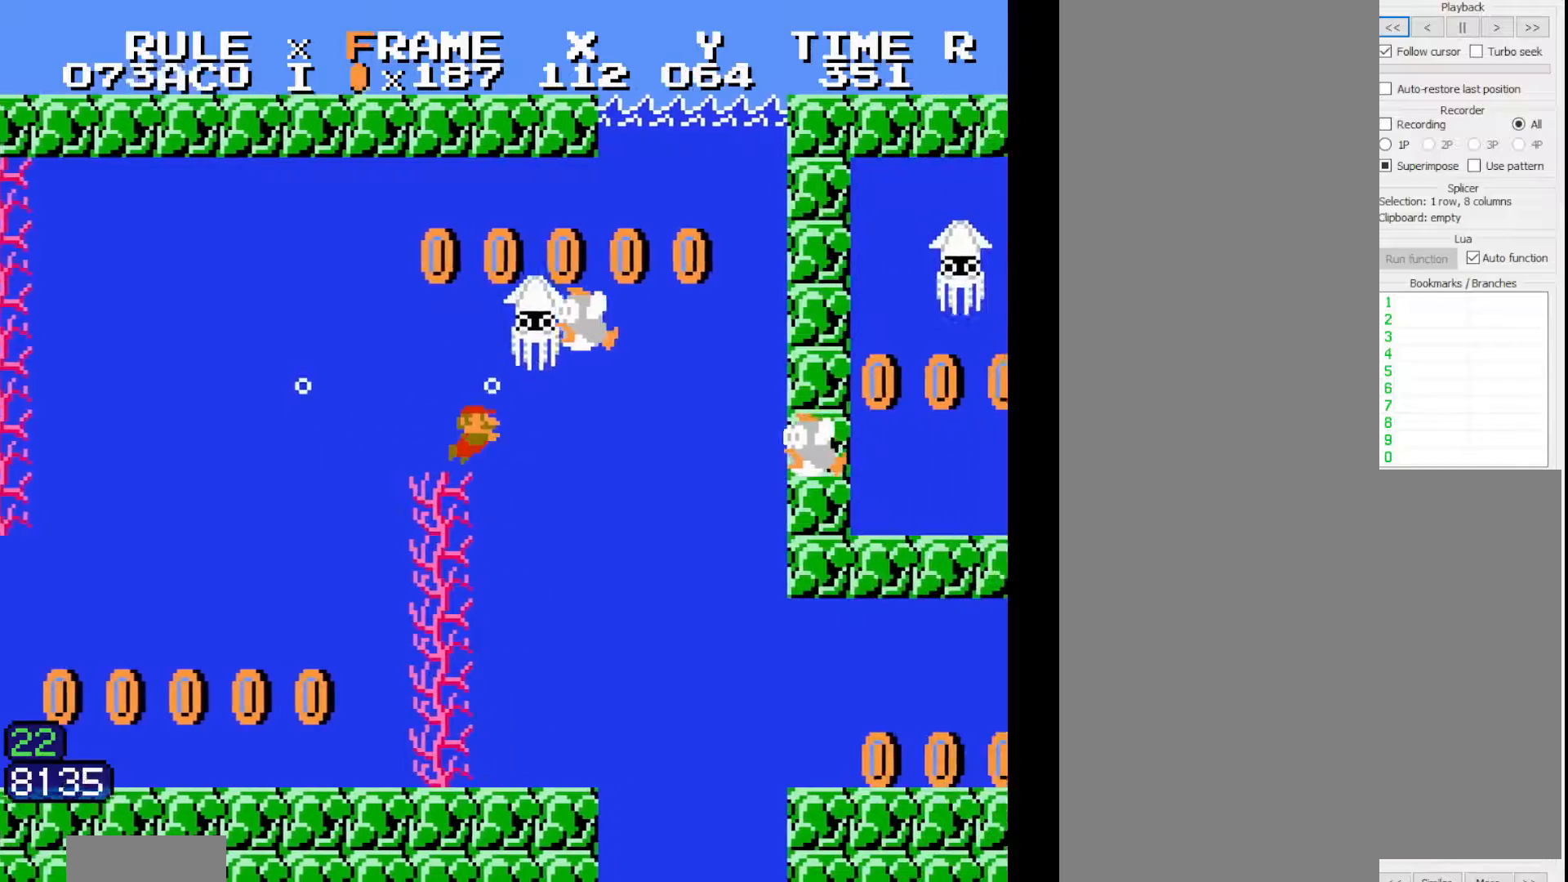
{"dt_ms": 500, "buttons": ["B", "DPAD_RIGHT"], "events": []}